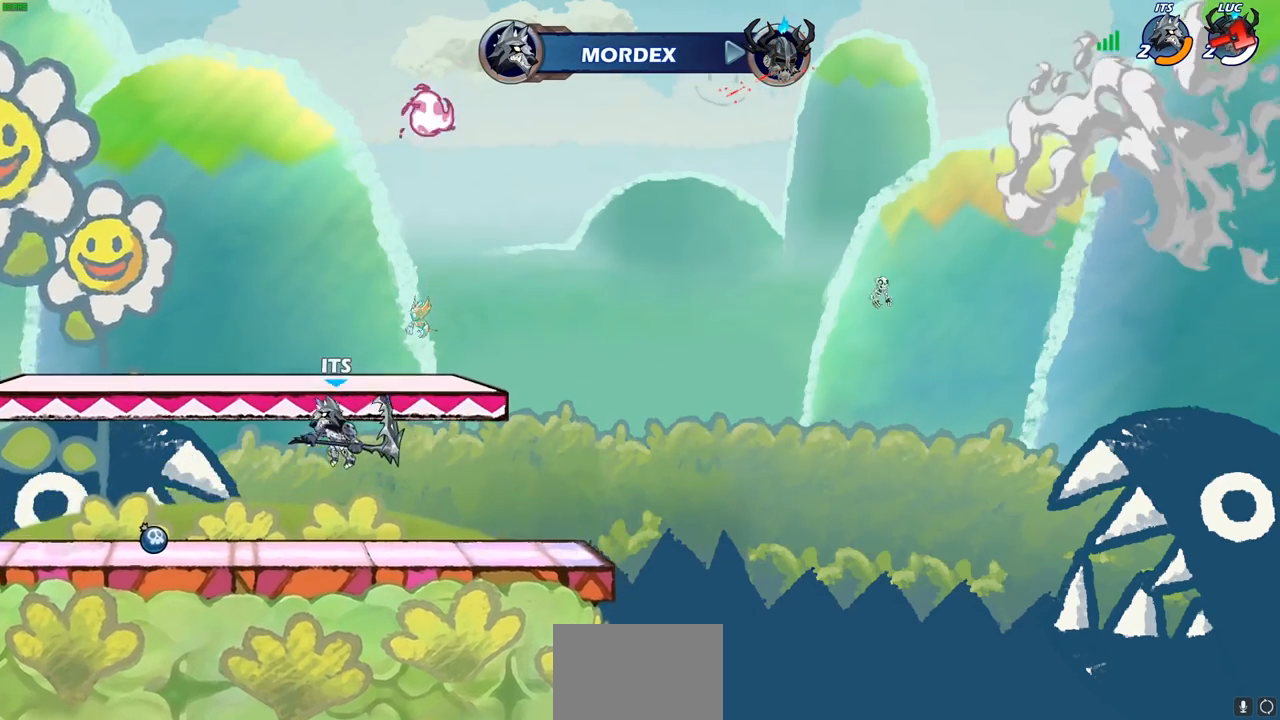
Gameplay with a controller (PlayStation layout); each line is a JSON object with the inputs held at the frame after it. "events" lists button and stick changes between this image and that frame as [ms after this image, input, new state], when the widget could be followed in between.
{"buttons": [], "left_stick": "center", "right_stick": "center", "events": []}
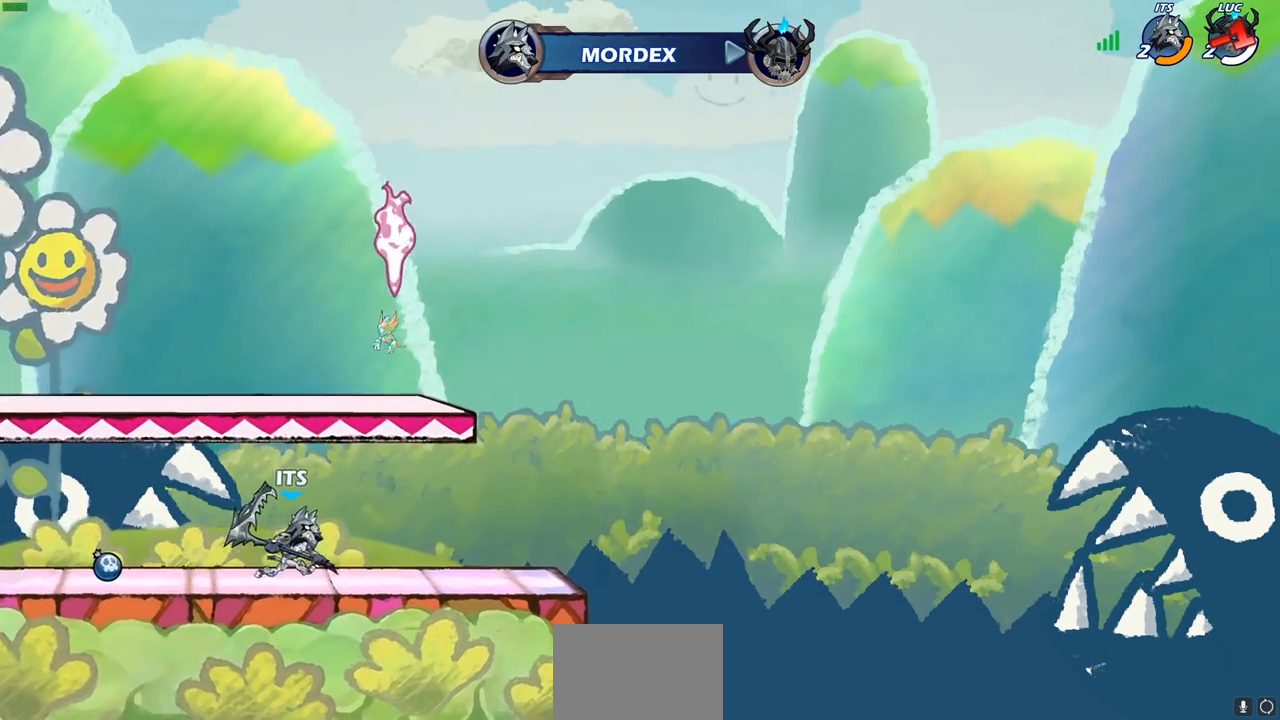
{"buttons": [], "left_stick": "center", "right_stick": "center", "events": []}
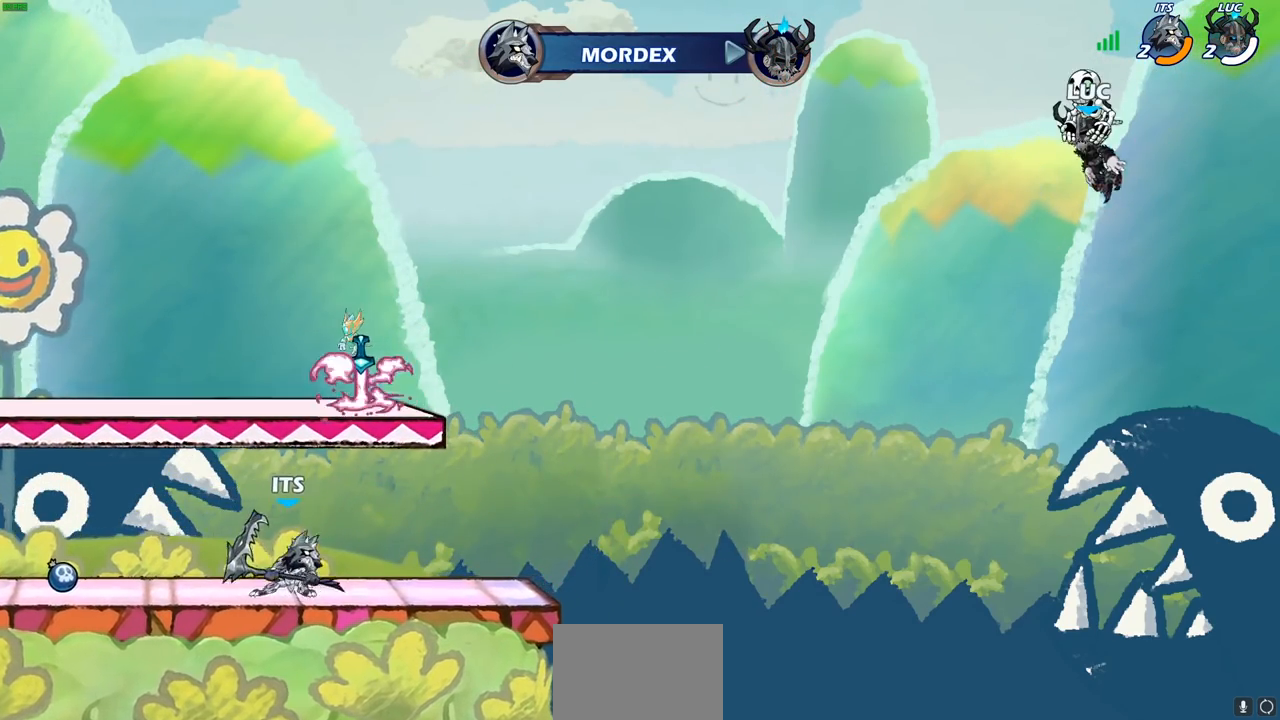
{"buttons": [], "left_stick": "center", "right_stick": "center", "events": []}
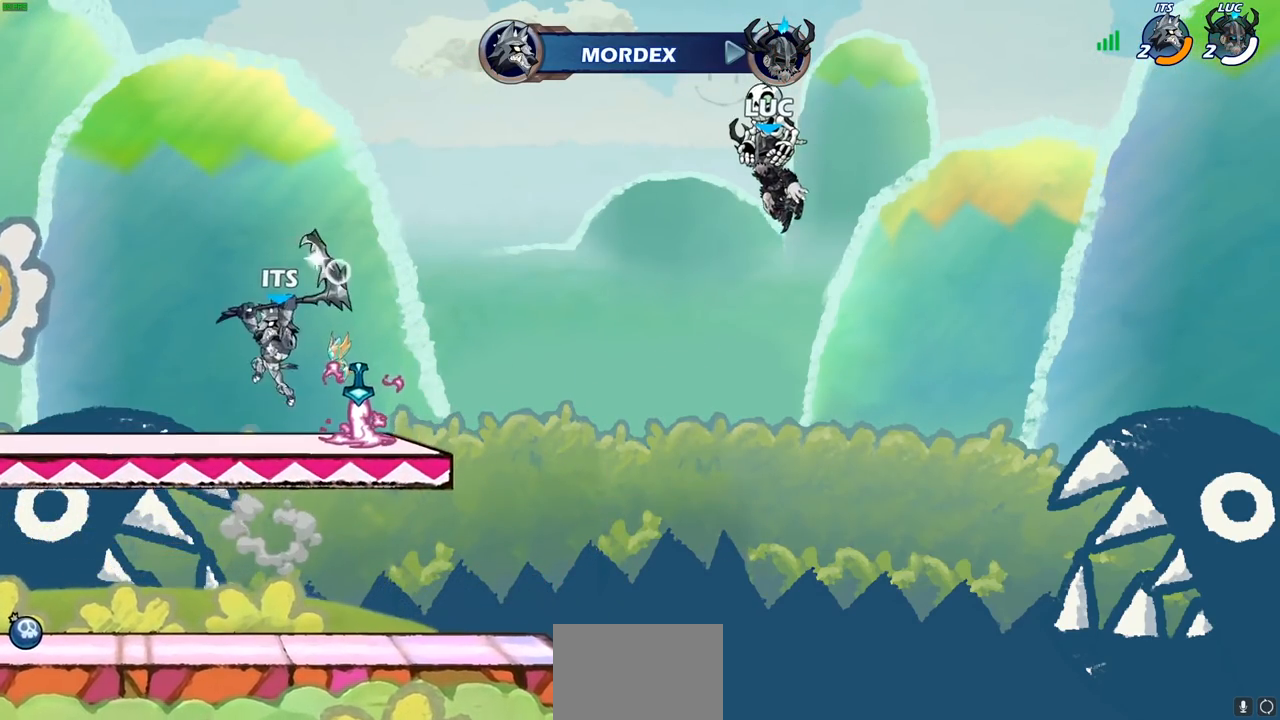
{"buttons": ["SELECT"], "left_stick": "center", "right_stick": "center", "events": [[267, "SELECT", "down"]]}
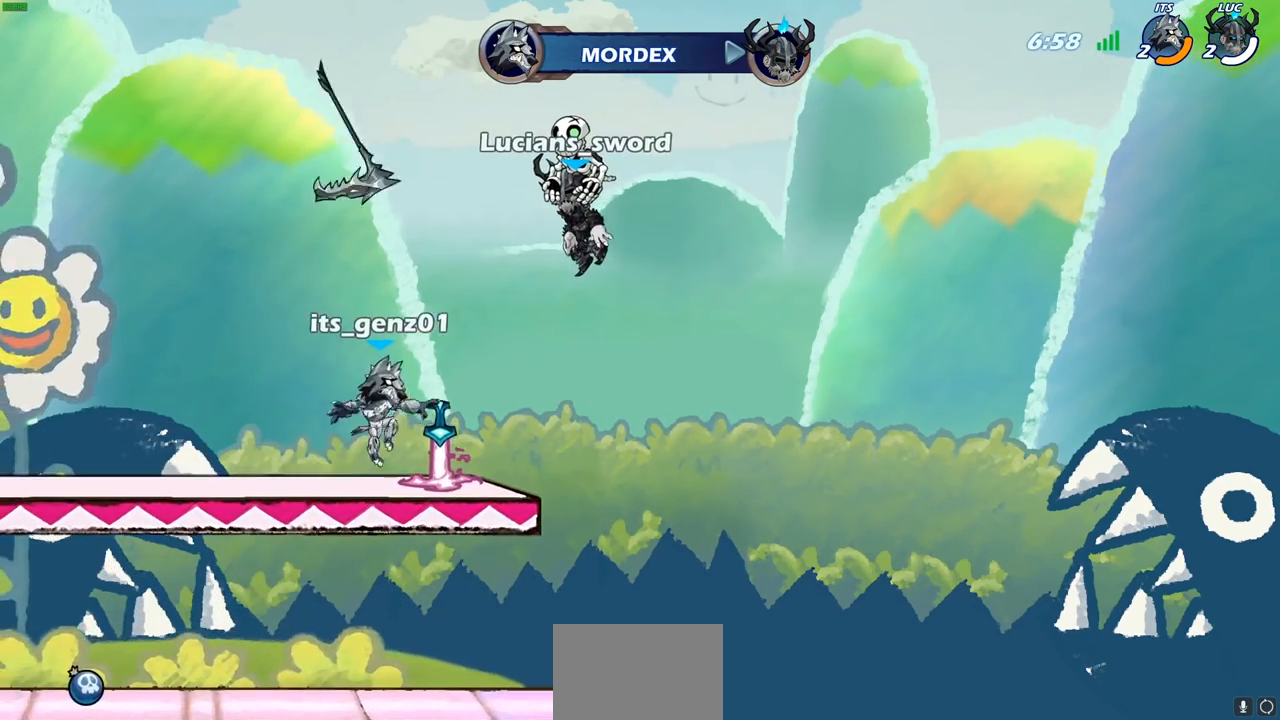
{"buttons": ["SELECT"], "left_stick": "center", "right_stick": "center", "events": []}
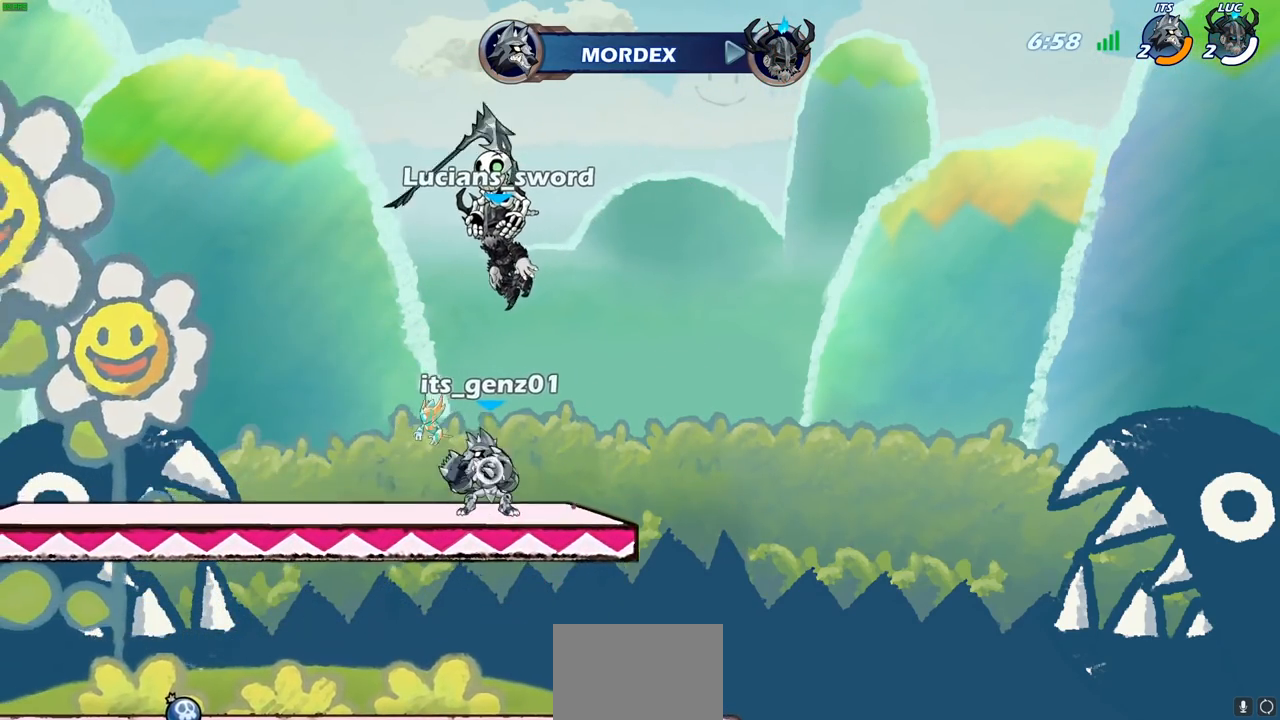
{"buttons": ["SELECT"], "left_stick": "center", "right_stick": "center", "events": []}
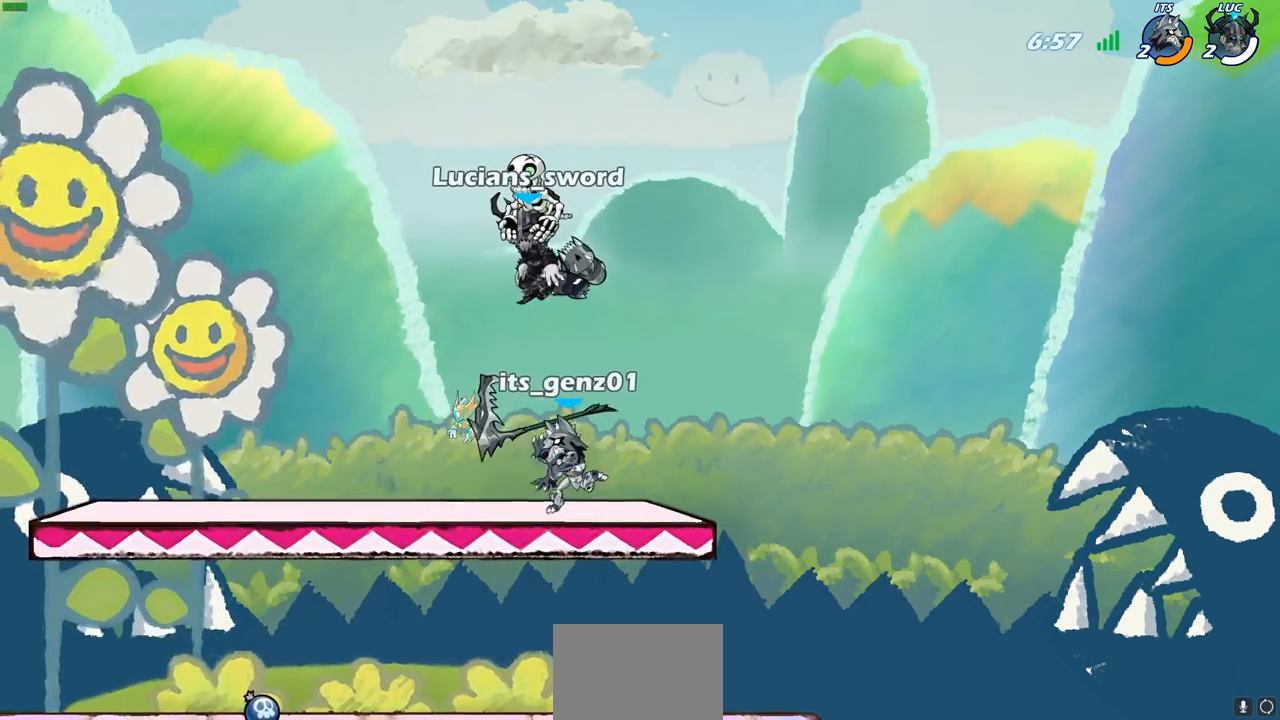
{"buttons": ["SELECT"], "left_stick": "center", "right_stick": "center", "events": []}
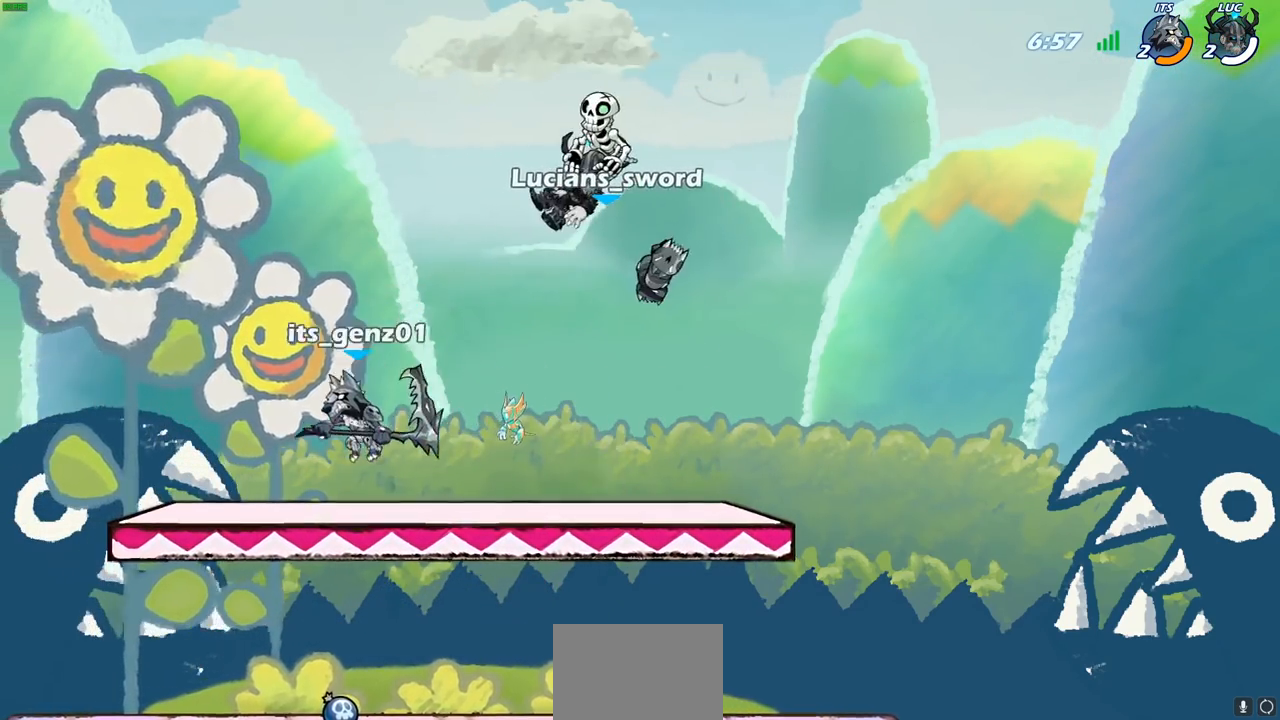
{"buttons": [], "left_stick": "down", "right_stick": "center", "events": [[50, "SELECT", "up"], [333, "left_stick", "down"]]}
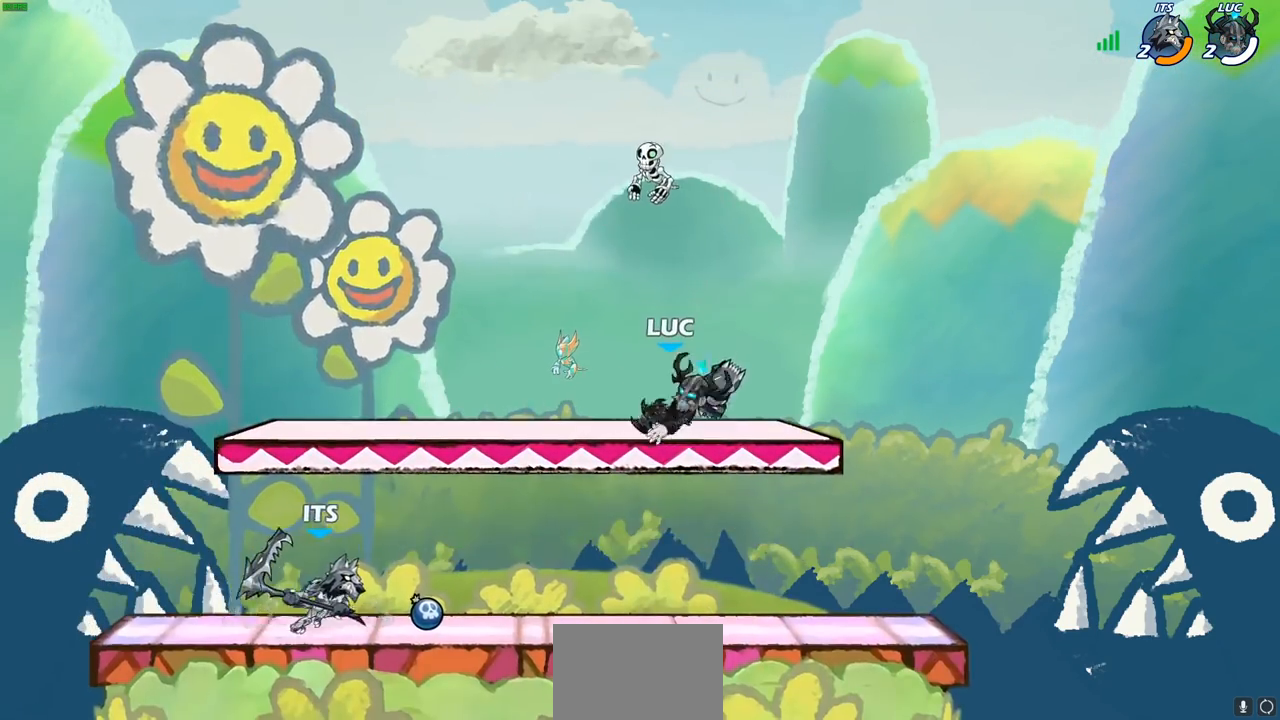
{"buttons": [], "left_stick": "center", "right_stick": "center", "events": [[233, "R2", "down"], [250, "SQUARE", "down"], [250, "left_stick", "down-left"], [367, "R2", "up"], [367, "SQUARE", "up"], [400, "left_stick", "center"]]}
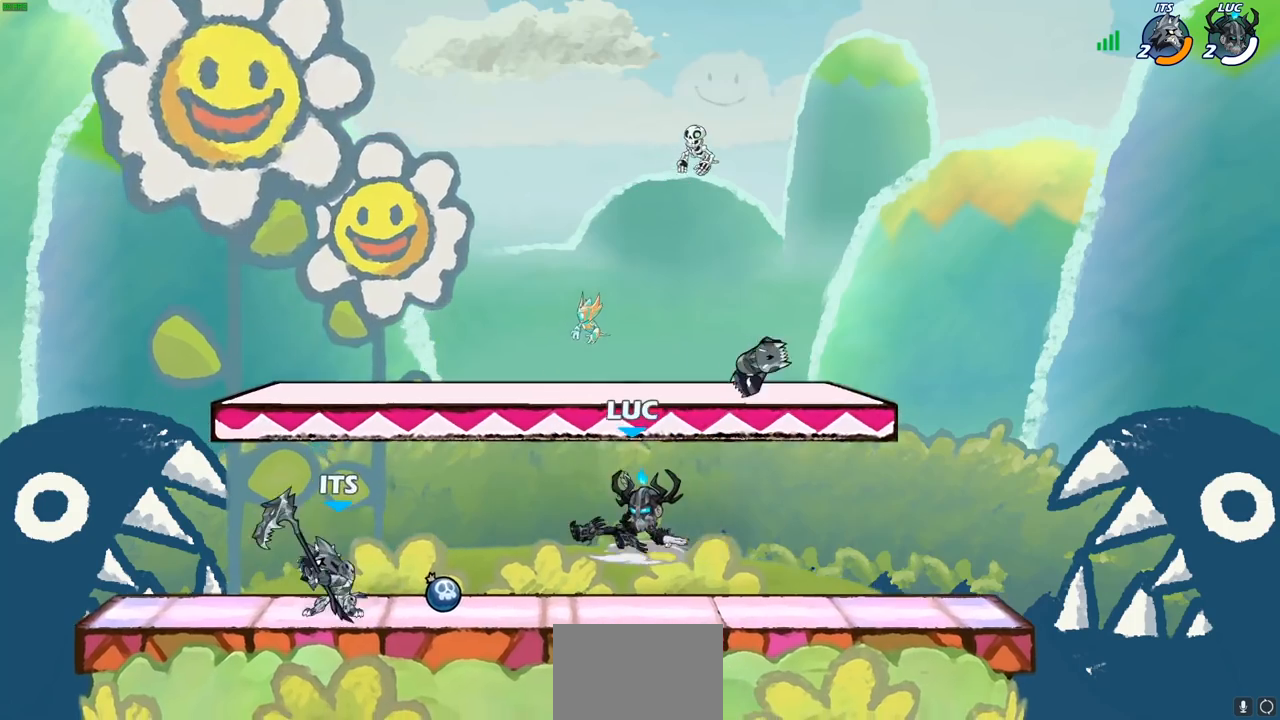
{"buttons": [], "left_stick": "right", "right_stick": "center", "events": [[317, "CROSS", "down"], [483, "CROSS", "up"], [500, "left_stick", "right"]]}
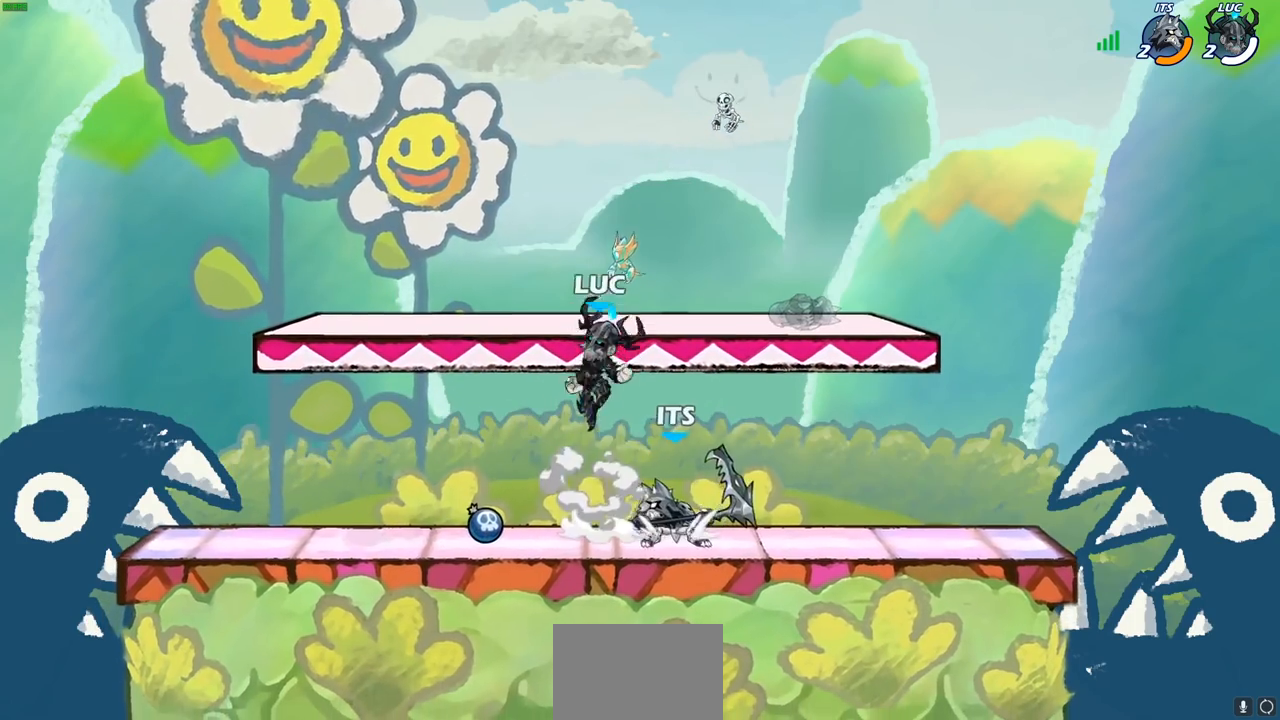
{"buttons": [], "left_stick": "right", "right_stick": "center", "events": [[283, "left_stick", "down-left"], [500, "left_stick", "right"]]}
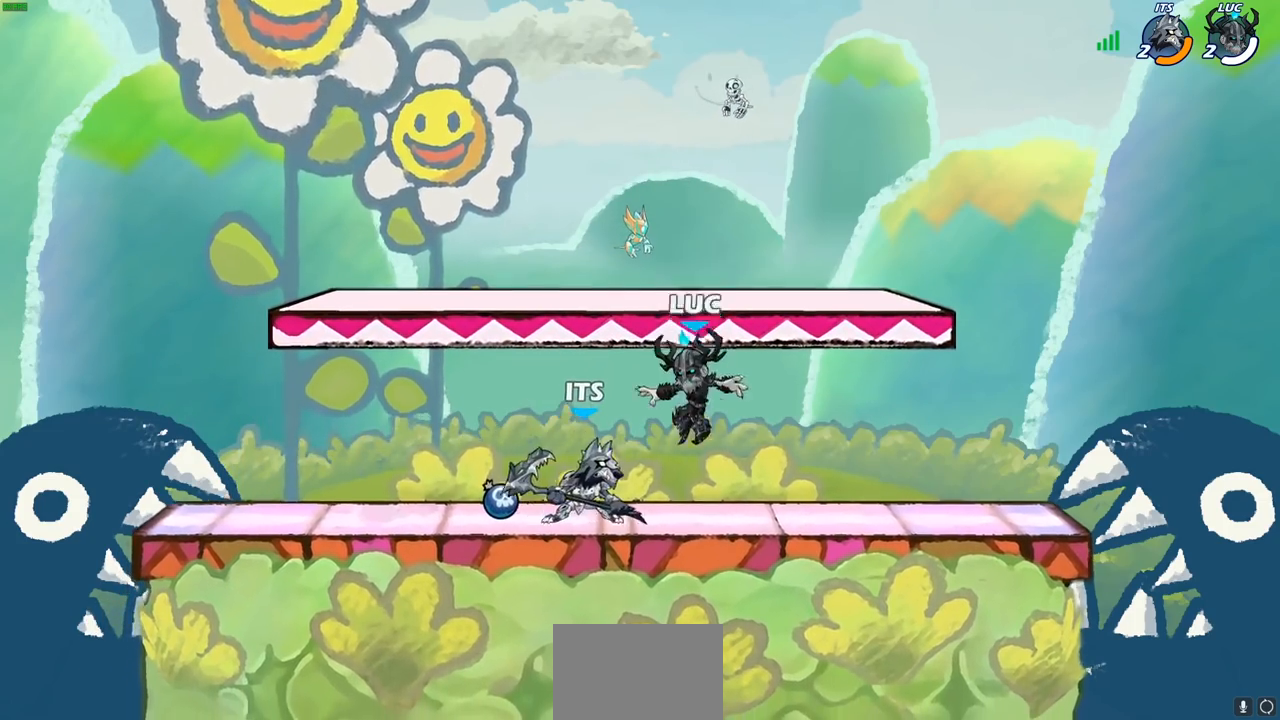
{"buttons": ["R2"], "left_stick": "center", "right_stick": "center", "events": [[233, "left_stick", "left"], [383, "left_stick", "center"], [450, "R2", "down"]]}
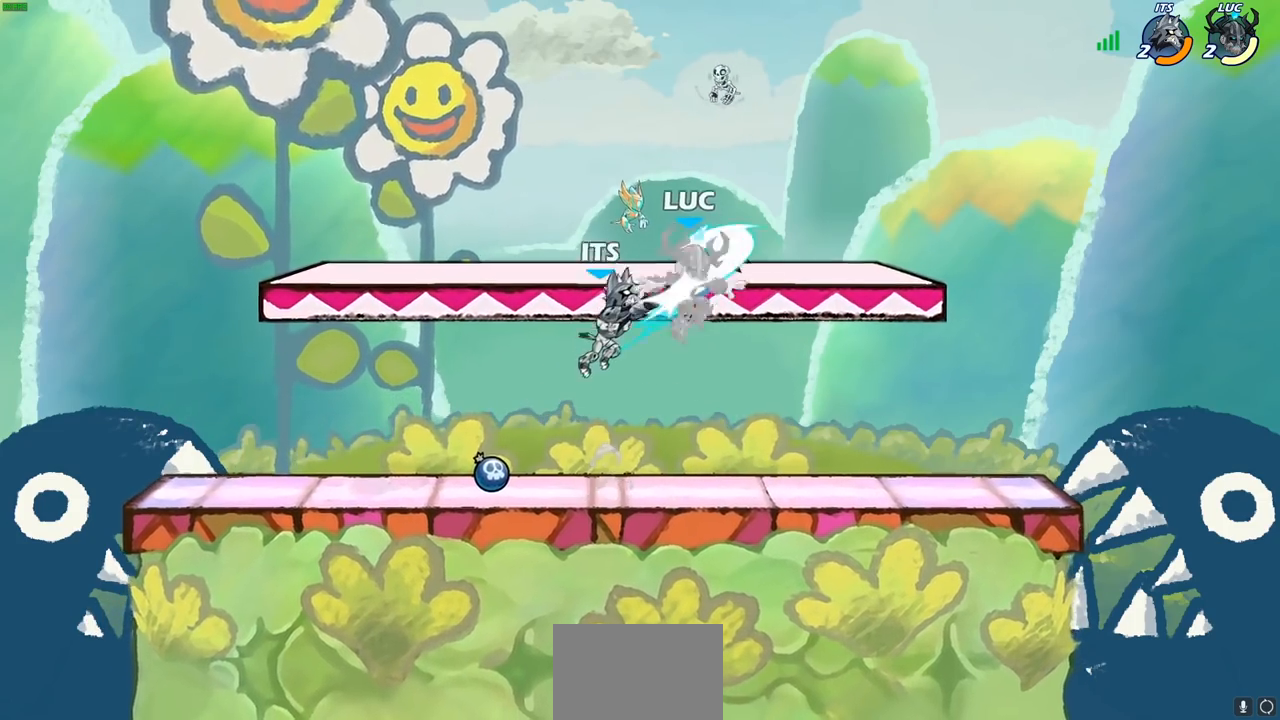
{"buttons": [], "left_stick": "center", "right_stick": "center", "events": [[333, "R2", "up"]]}
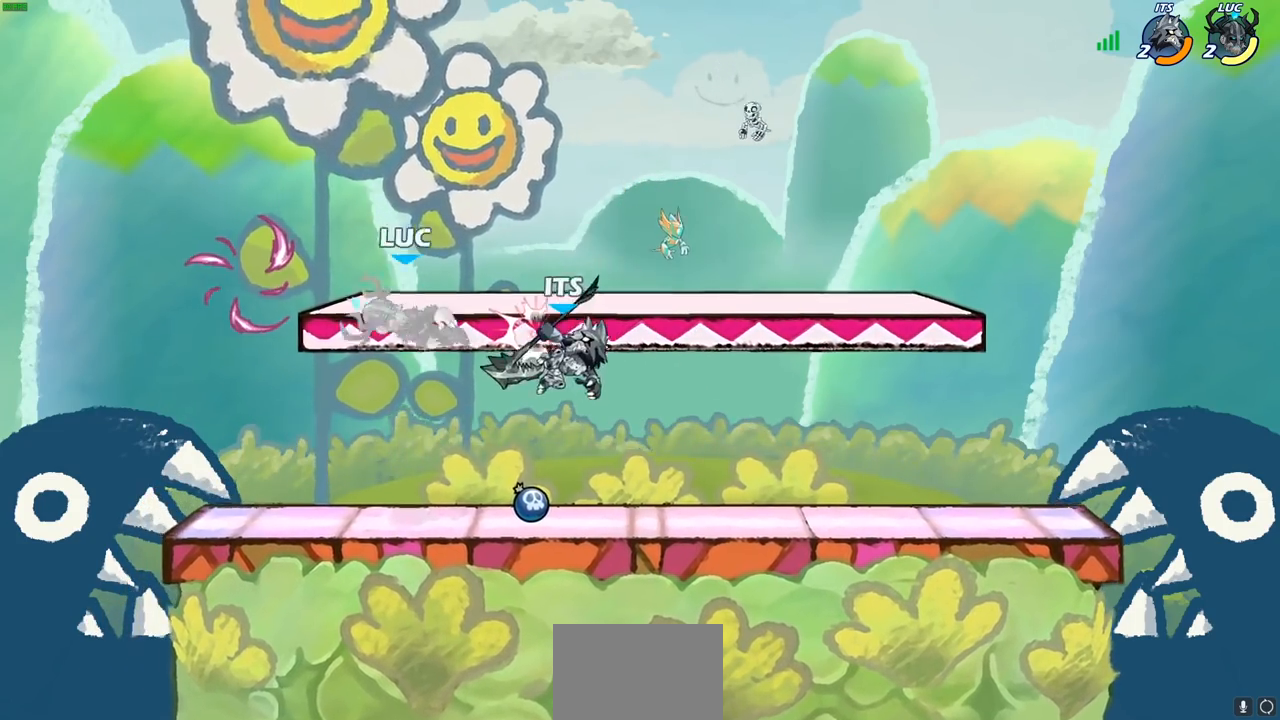
{"buttons": [], "left_stick": "up-left", "right_stick": "center", "events": [[217, "left_stick", "up-right"], [250, "CROSS", "down"], [333, "R1", "down"], [467, "CROSS", "up"], [467, "R1", "up"], [500, "left_stick", "up-left"]]}
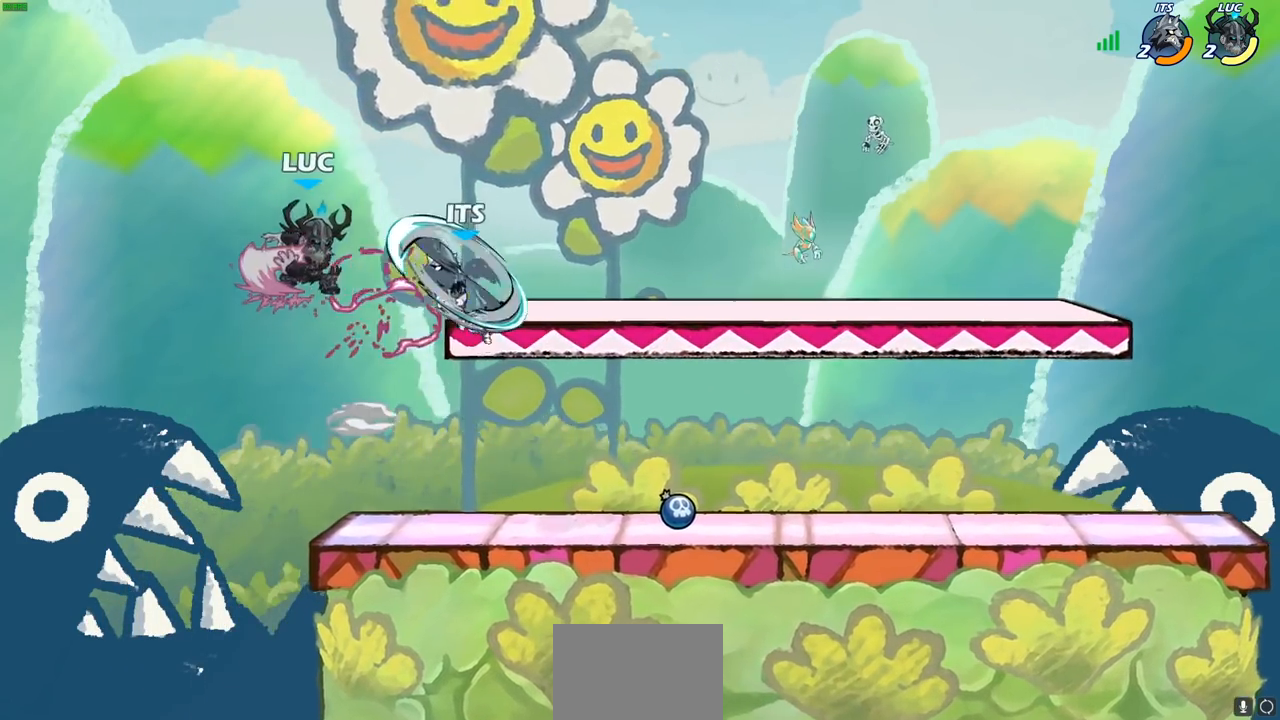
{"buttons": [], "left_stick": "center", "right_stick": "center", "events": [[67, "left_stick", "down-left"], [133, "left_stick", "down-right"], [200, "SQUARE", "down"], [233, "left_stick", "up-right"], [267, "SQUARE", "up"], [283, "left_stick", "center"]]}
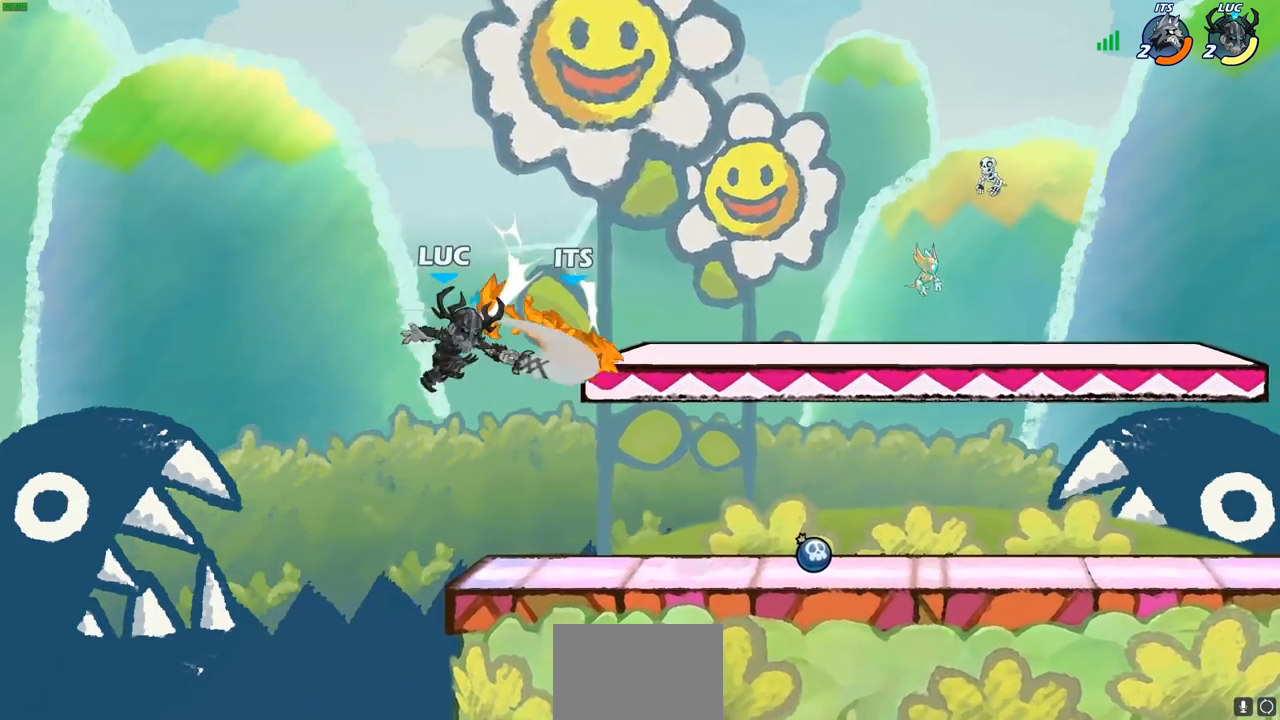
{"buttons": [], "left_stick": "right", "right_stick": "center", "events": [[117, "left_stick", "right"]]}
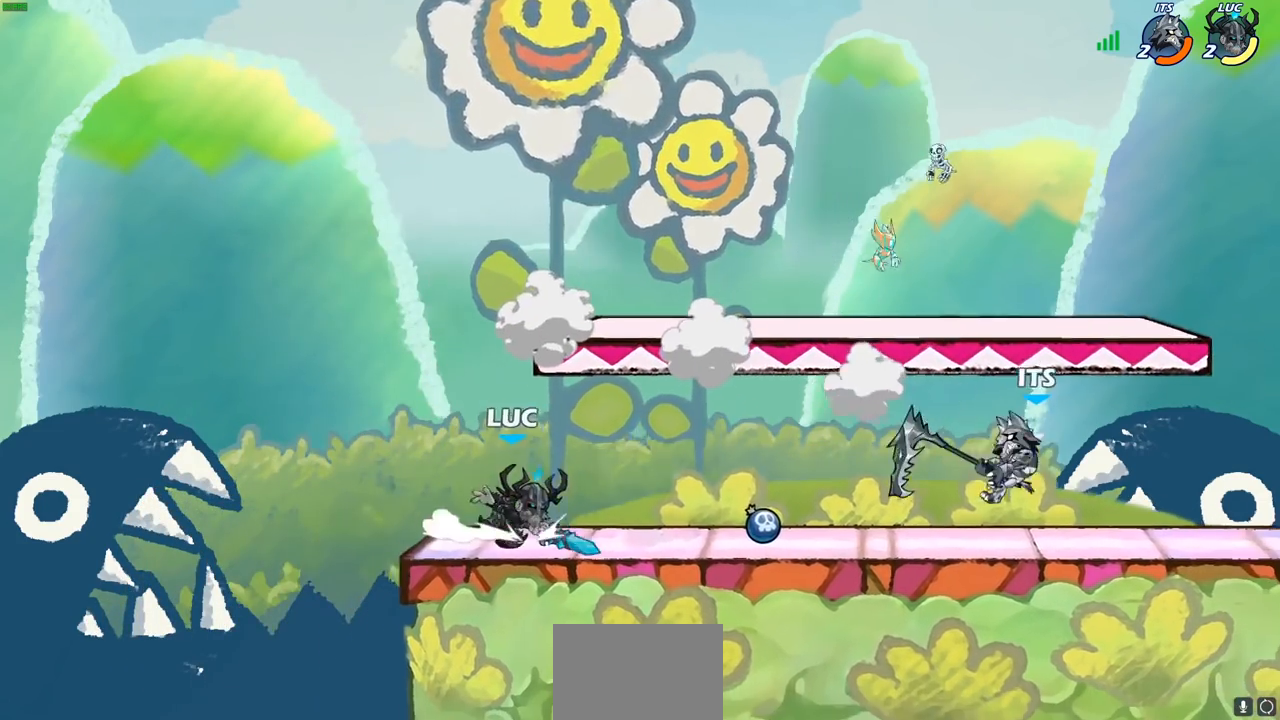
{"buttons": [], "left_stick": "center", "right_stick": "center", "events": [[50, "R2", "down"], [67, "CIRCLE", "down"], [150, "R2", "up"], [167, "CIRCLE", "up"], [467, "left_stick", "center"]]}
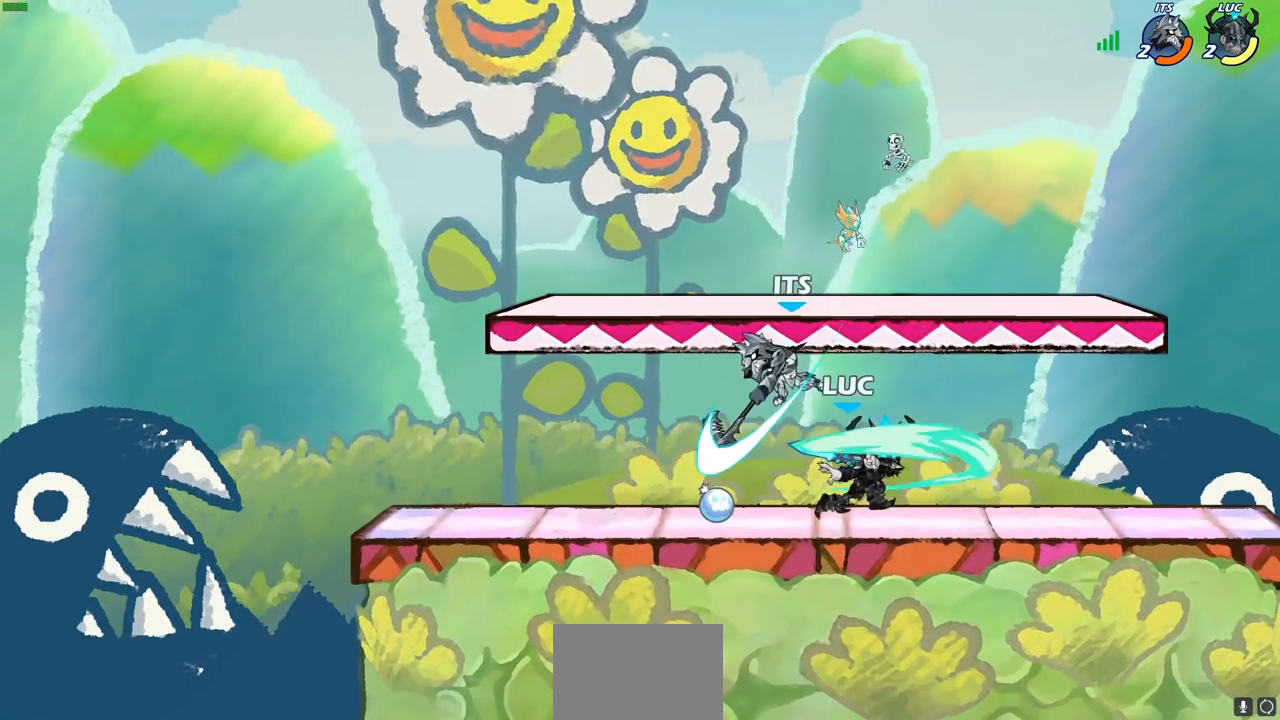
{"buttons": ["CROSS"], "left_stick": "right", "right_stick": "center", "events": [[383, "left_stick", "right"], [467, "CROSS", "down"]]}
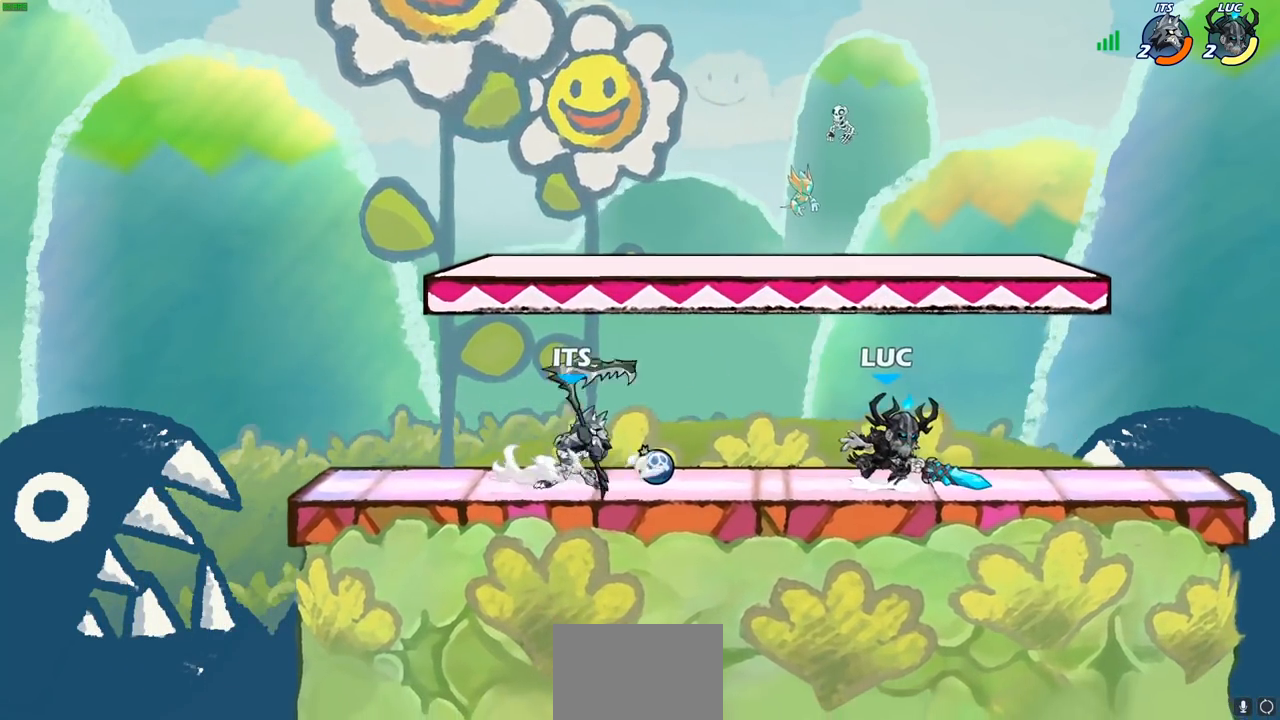
{"buttons": [], "left_stick": "down-left", "right_stick": "center", "events": [[117, "CROSS", "up"], [200, "left_stick", "down-left"]]}
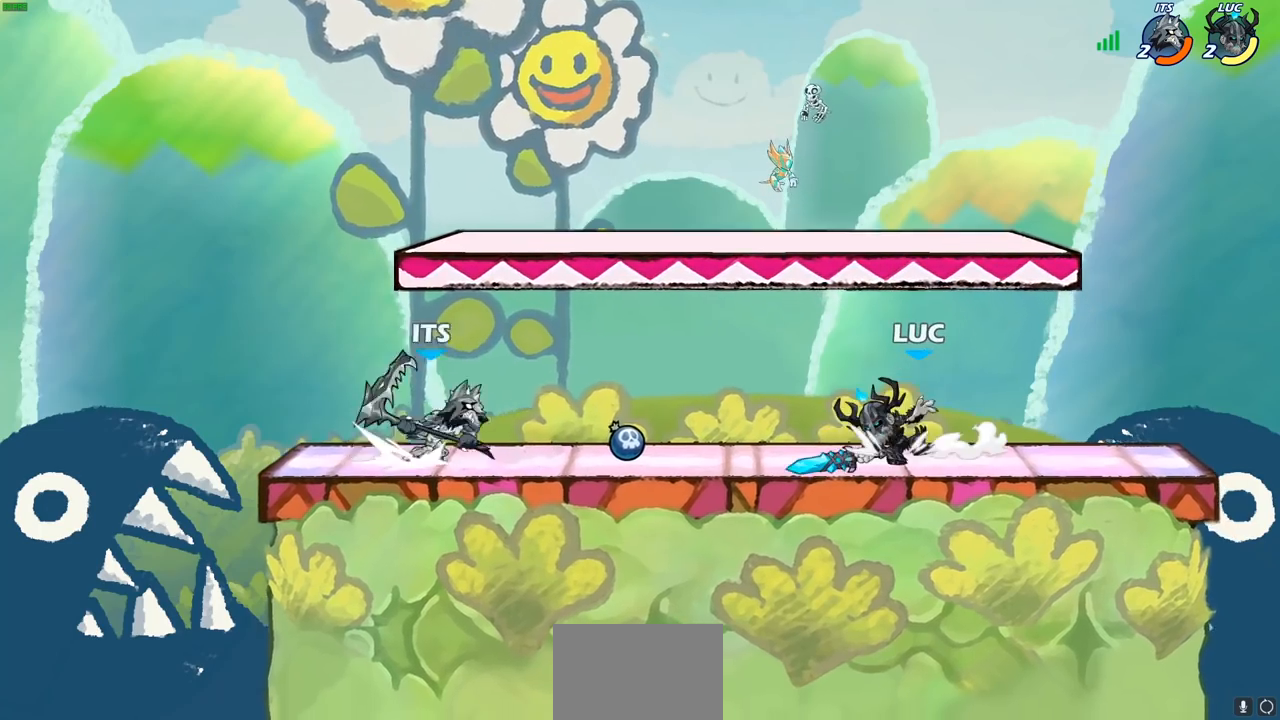
{"buttons": [], "left_stick": "center", "right_stick": "center", "events": [[283, "left_stick", "center"]]}
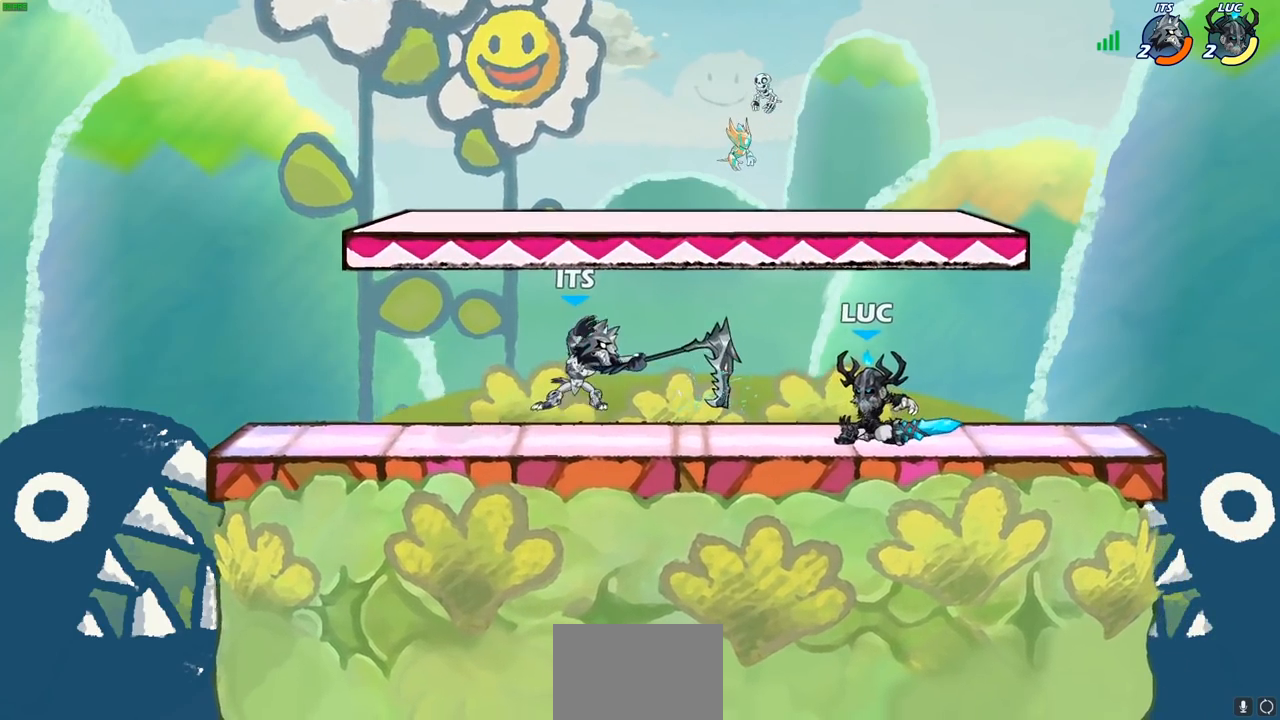
{"buttons": [], "left_stick": "center", "right_stick": "center", "events": [[50, "left_stick", "left"], [100, "R2", "down"], [133, "left_stick", "down-left"], [150, "SQUARE", "down"], [183, "R2", "up"], [250, "SQUARE", "up"], [283, "left_stick", "center"]]}
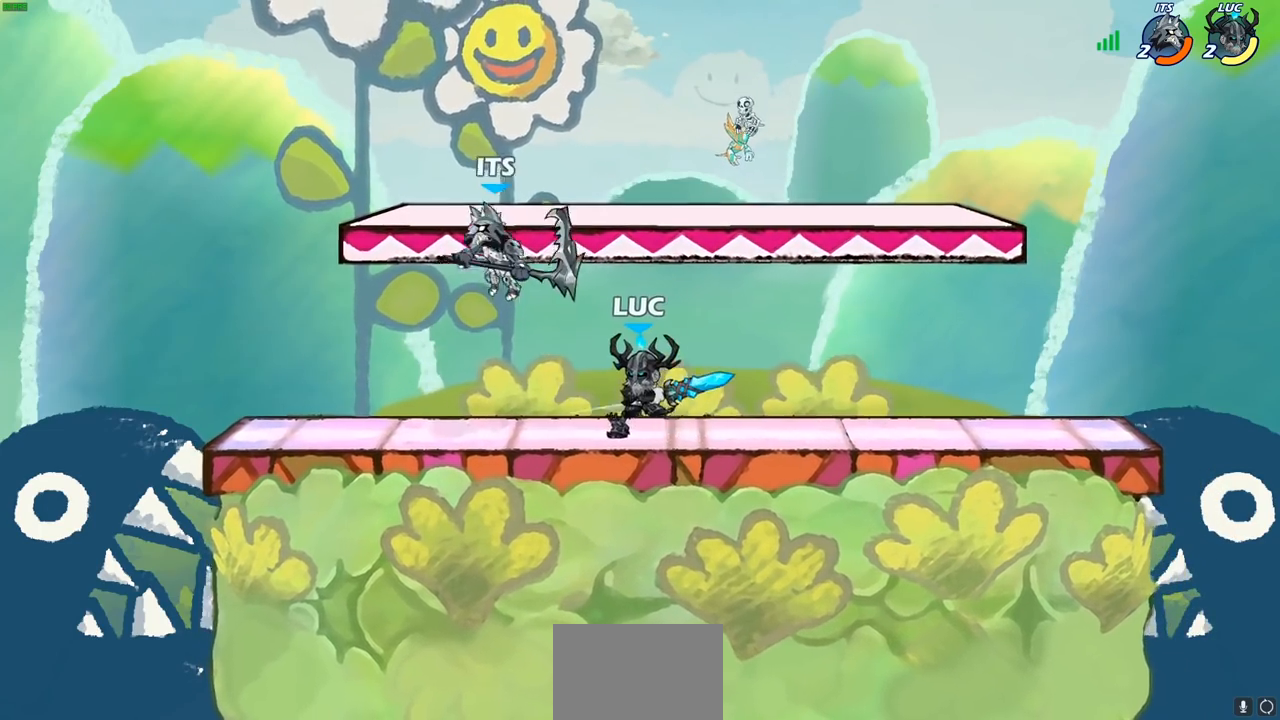
{"buttons": ["SQUARE"], "left_stick": "center", "right_stick": "center", "events": [[233, "SQUARE", "down"], [333, "SQUARE", "up"], [417, "SQUARE", "down"]]}
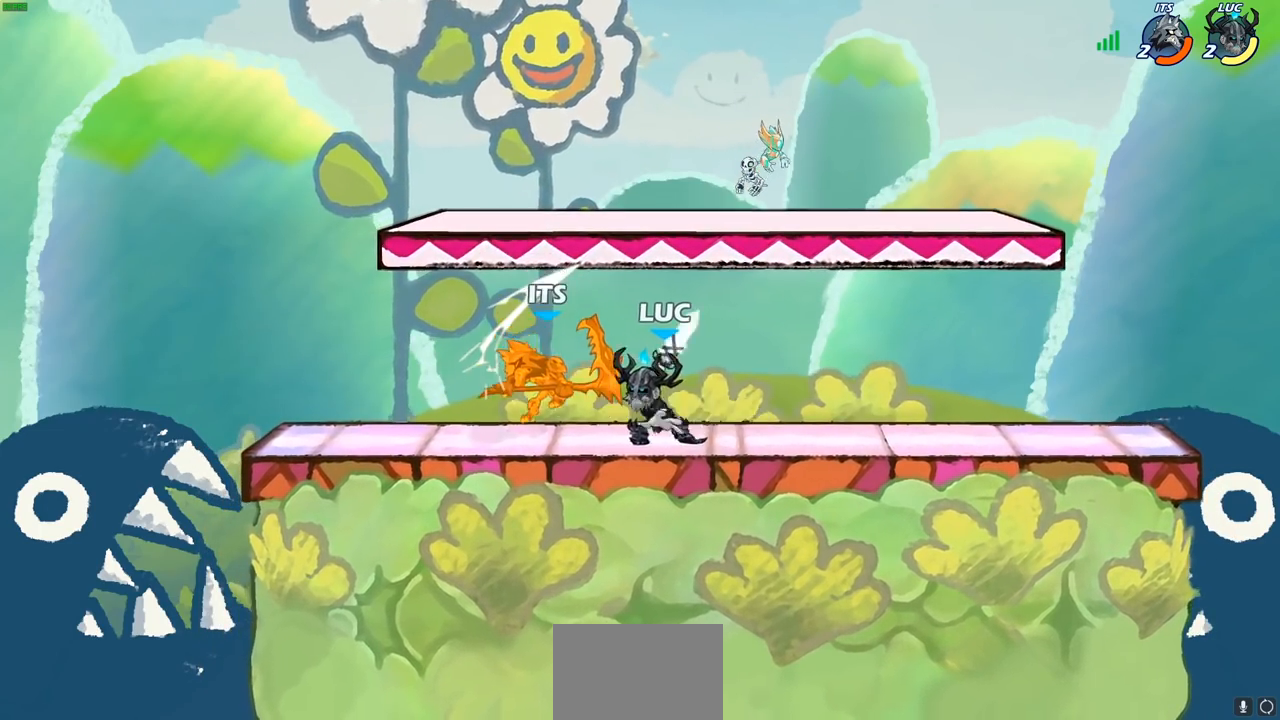
{"buttons": [], "left_stick": "center", "right_stick": "center", "events": [[33, "SQUARE", "up"], [100, "SQUARE", "down"], [217, "SQUARE", "up"]]}
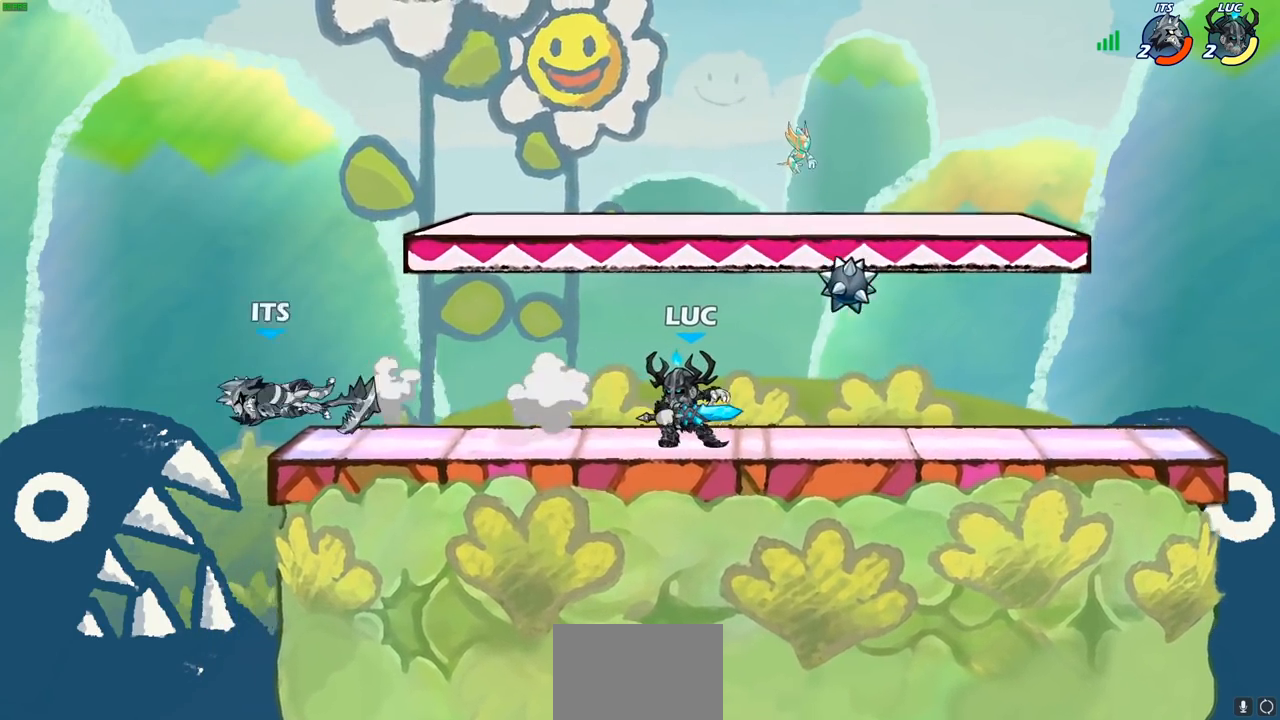
{"buttons": [], "left_stick": "left", "right_stick": "center", "events": [[183, "left_stick", "left"]]}
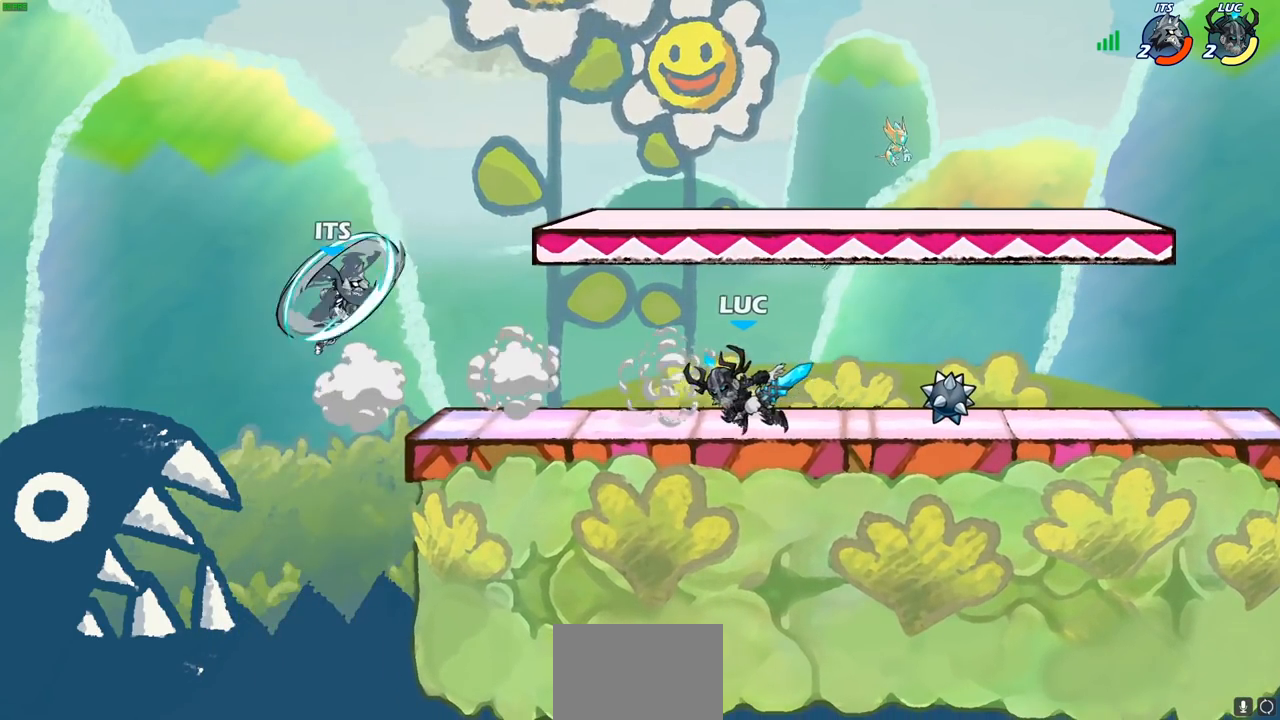
{"buttons": [], "left_stick": "right", "right_stick": "center", "events": [[17, "R2", "down"], [50, "CIRCLE", "down"], [50, "left_stick", "center"], [100, "R2", "up"], [117, "CIRCLE", "up"], [283, "left_stick", "right"]]}
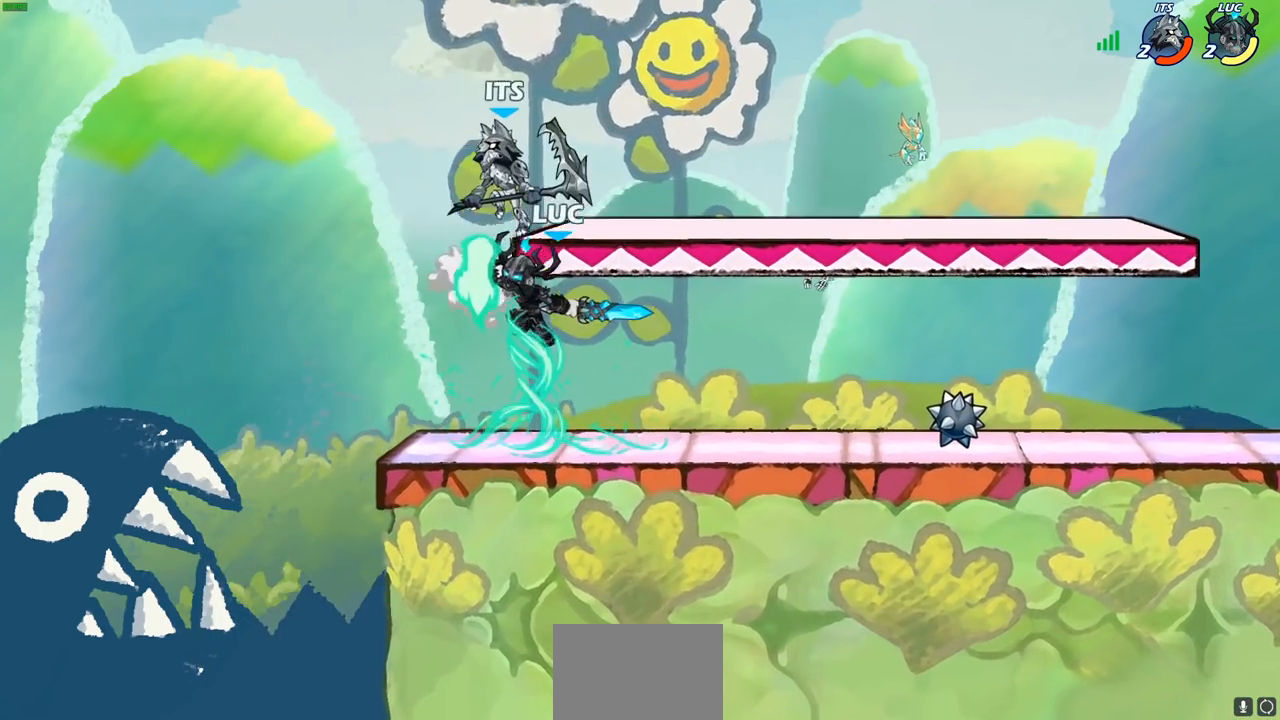
{"buttons": [], "left_stick": "center", "right_stick": "center", "events": [[50, "left_stick", "center"]]}
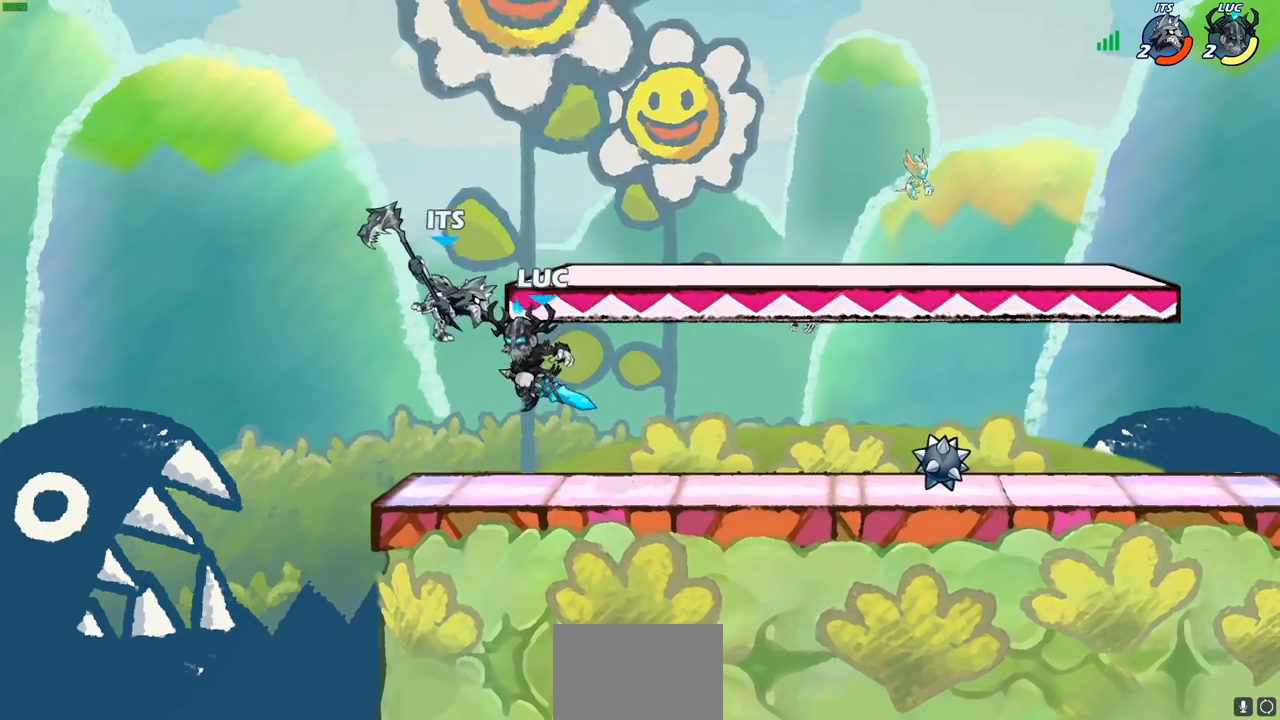
{"buttons": [], "left_stick": "center", "right_stick": "center", "events": [[133, "SQUARE", "down"], [217, "SQUARE", "up"], [300, "SQUARE", "down"], [400, "SQUARE", "up"]]}
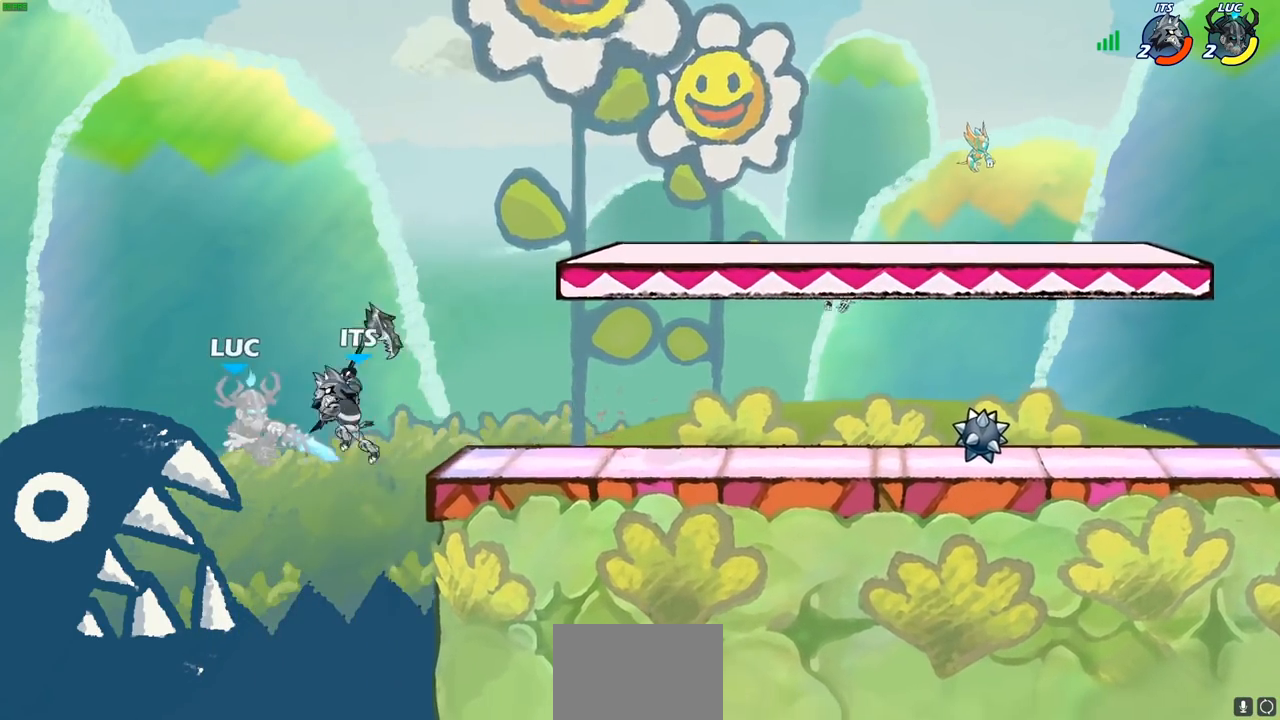
{"buttons": ["R2"], "left_stick": "up", "right_stick": "center", "events": [[17, "left_stick", "up-right"], [167, "left_stick", "up"], [267, "R2", "down"]]}
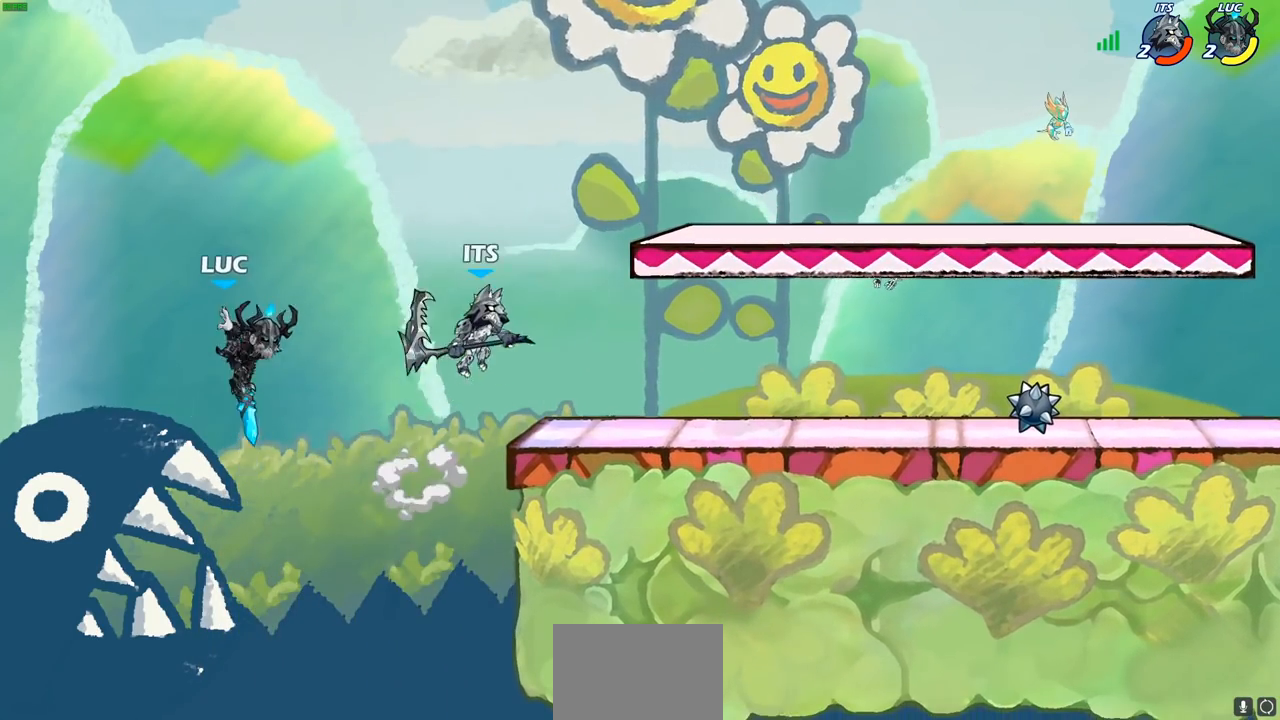
{"buttons": [], "left_stick": "down", "right_stick": "center", "events": [[117, "R2", "up"], [133, "left_stick", "right"], [383, "left_stick", "down"]]}
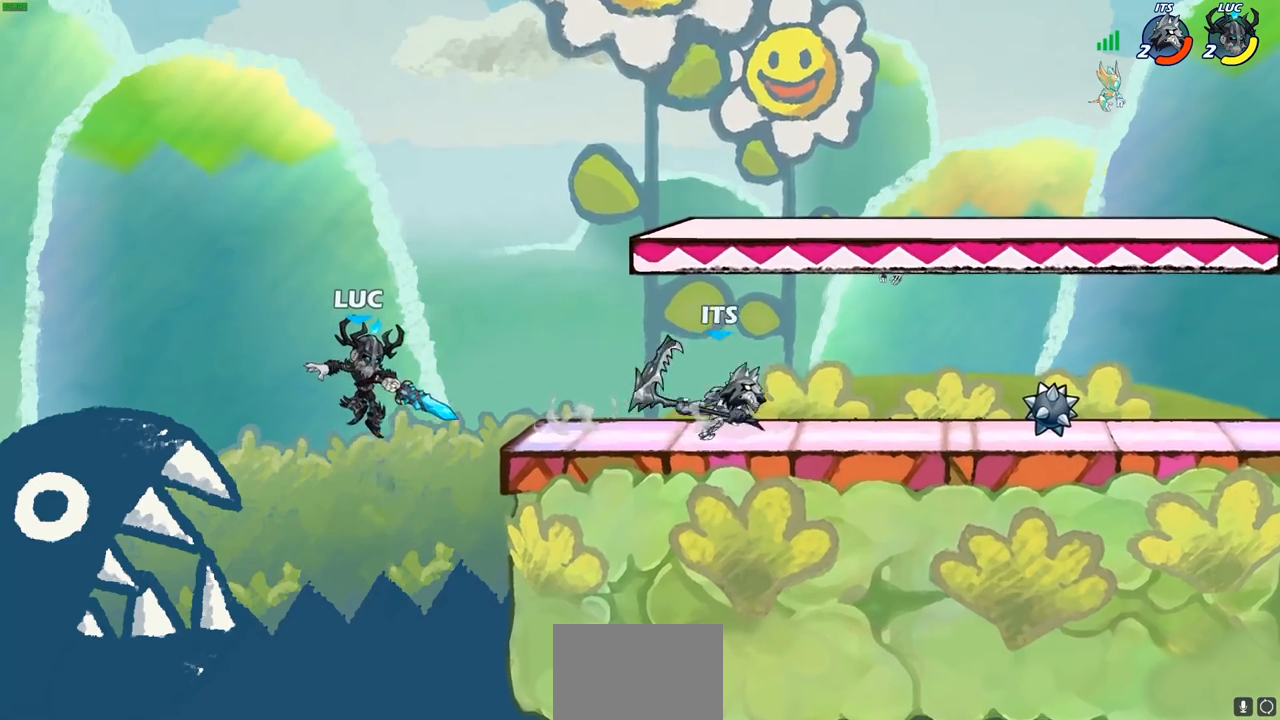
{"buttons": [], "left_stick": "left", "right_stick": "center", "events": [[117, "left_stick", "right"], [283, "CROSS", "down"], [400, "CROSS", "up"], [400, "left_stick", "up"], [483, "left_stick", "left"]]}
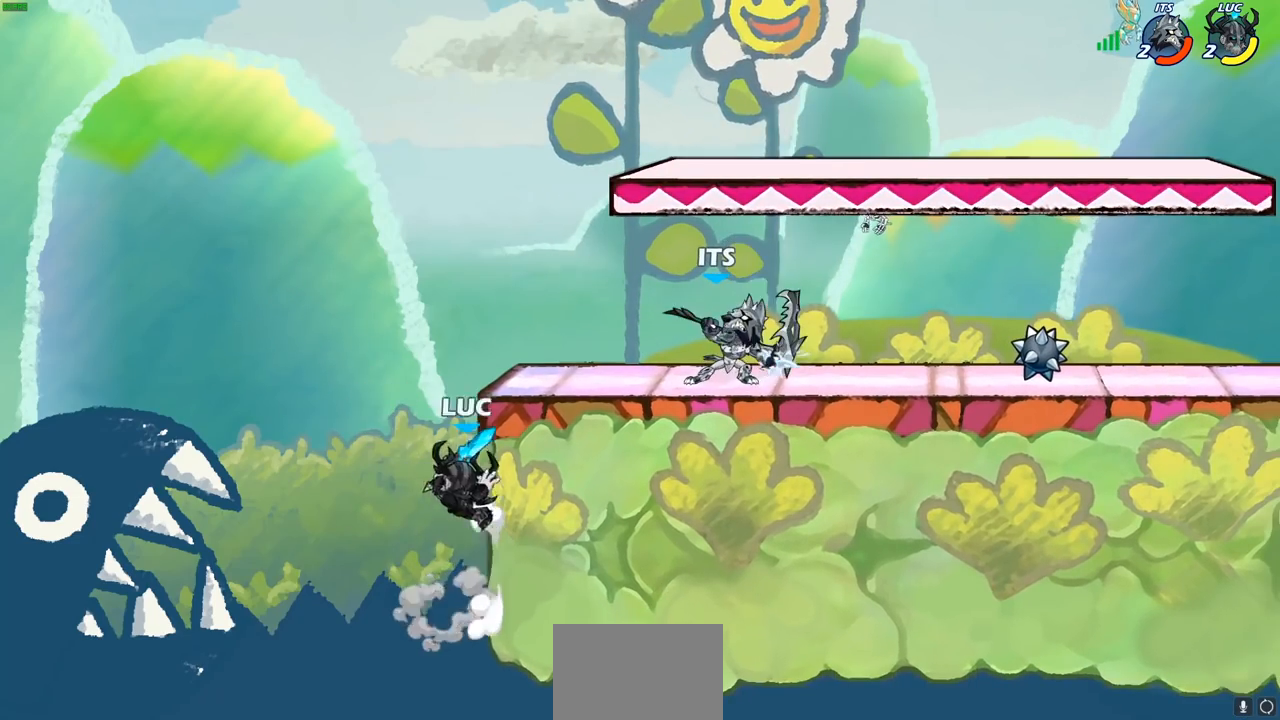
{"buttons": ["SQUARE"], "left_stick": "right", "right_stick": "down-left", "events": [[83, "left_stick", "right"], [300, "CROSS", "down"], [467, "SQUARE", "down"], [483, "CROSS", "up"], [483, "right_stick", "down-left"]]}